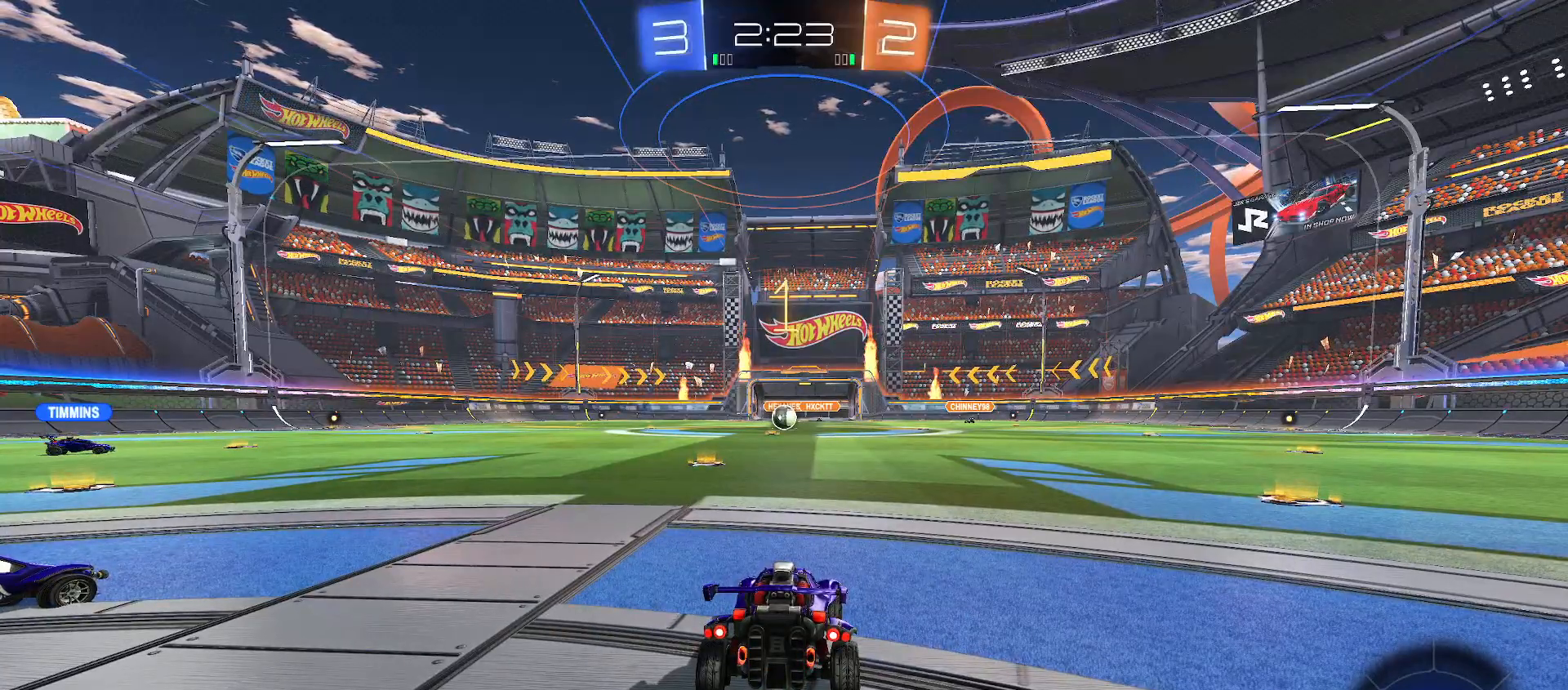
Gameplay with a controller (Xbox layout); each line is a JSON object with the inputs held at the frame after it (dt_ms = milliseconds from this image to that frame). "events" lists button and stick changes between this image and that frame as [ms after this image, input, new state], when the widget could be followed in between.
{"dt_ms": 500, "buttons": ["X"], "left_stick": "center", "right_stick": "center", "events": [[450, "X", "down"]]}
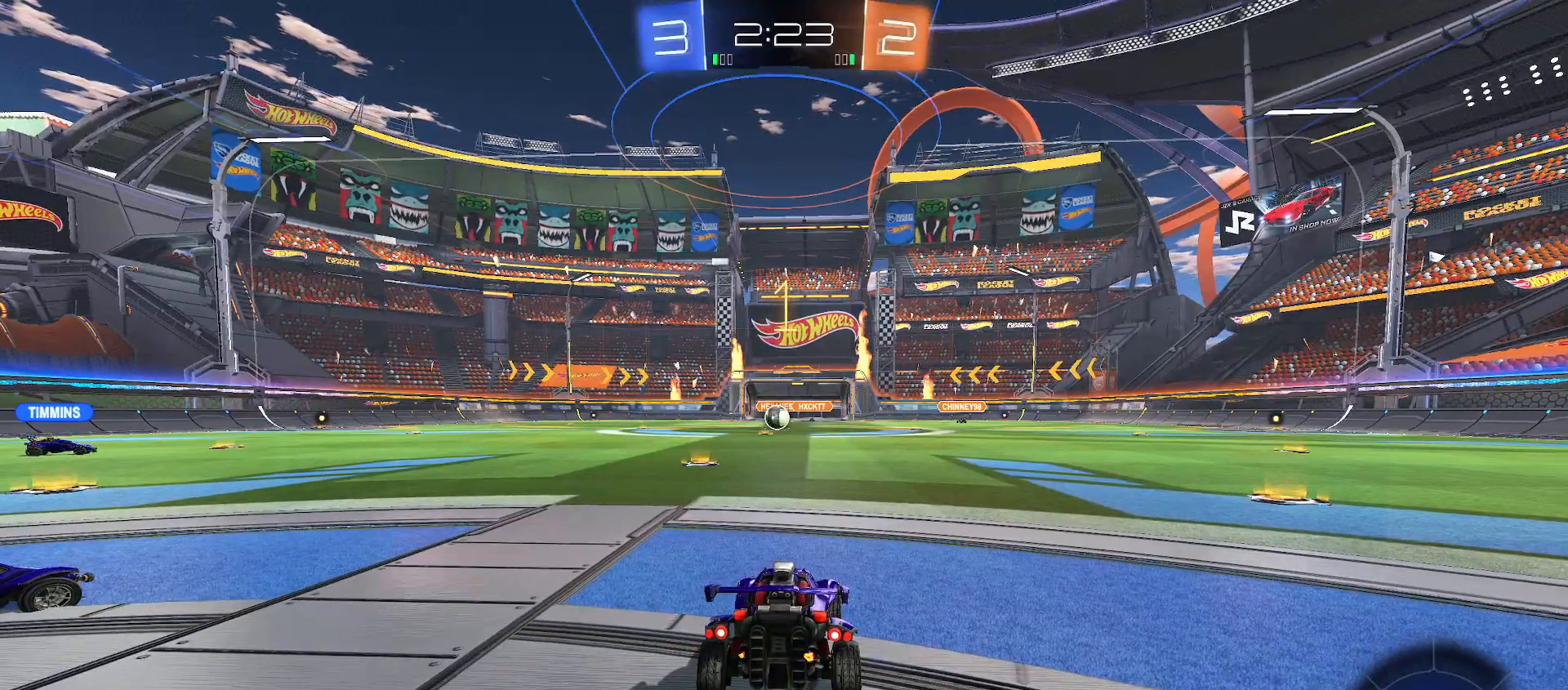
{"dt_ms": 500, "buttons": ["A", "R2"], "left_stick": "up", "right_stick": "center", "events": [[33, "X", "up"], [117, "left_stick", "up-left"], [150, "B", "down"], [150, "R2", "down"], [250, "left_stick", "center"], [417, "B", "up"], [467, "left_stick", "up"], [483, "A", "down"]]}
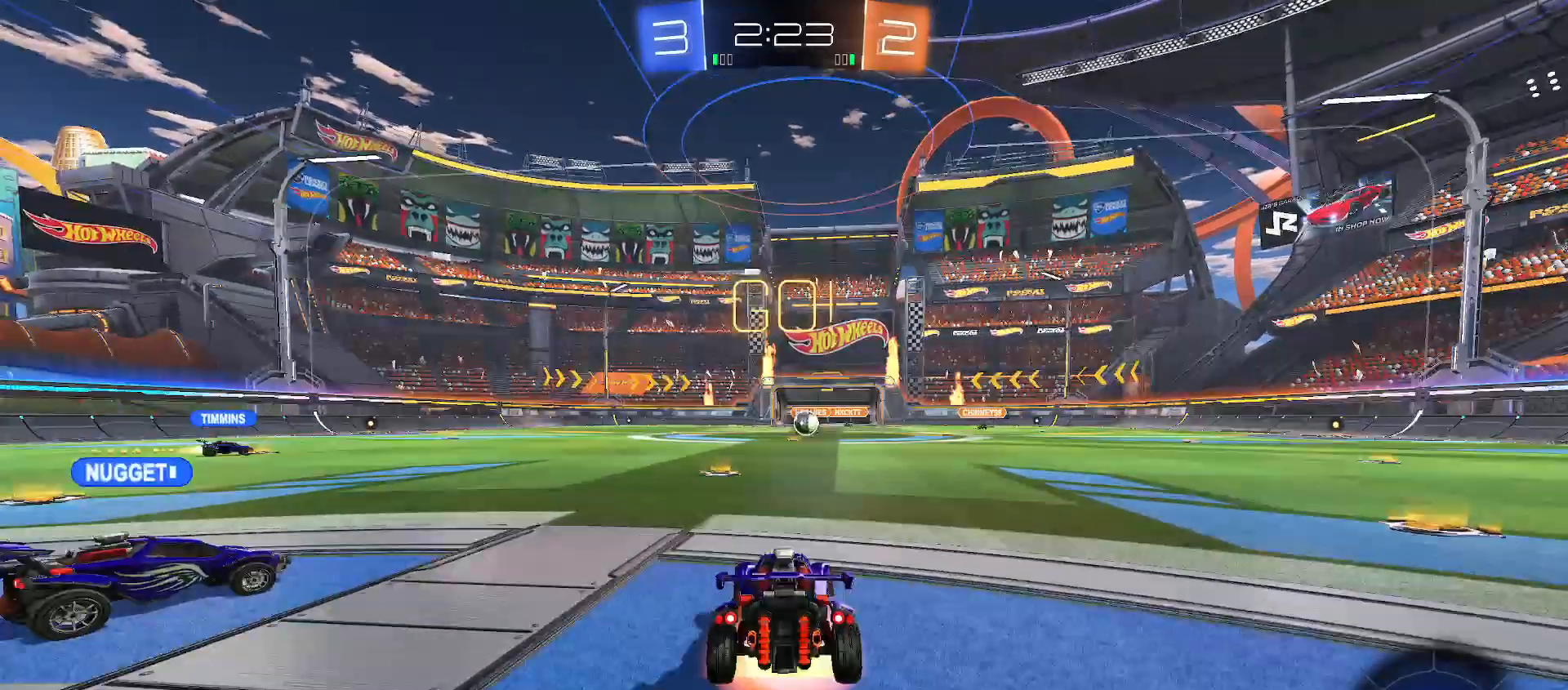
{"dt_ms": 500, "buttons": [], "left_stick": "center", "right_stick": "center", "events": [[33, "A", "up"], [67, "L3", "down"], [100, "A", "down"], [133, "X", "down"], [167, "L3", "up"], [217, "A", "up"], [250, "X", "up"], [250, "left_stick", "center"], [500, "R2", "up"]]}
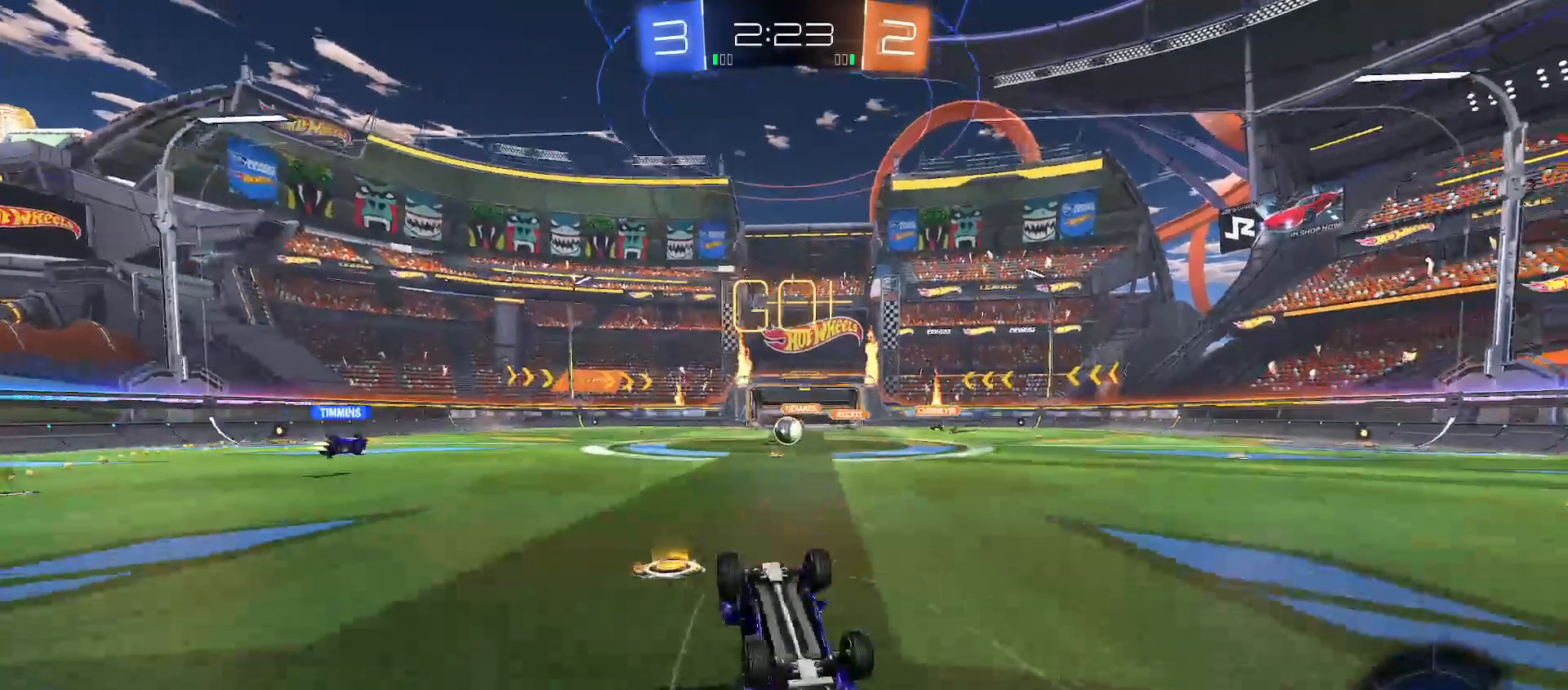
{"dt_ms": 500, "buttons": ["R2"], "left_stick": "center", "right_stick": "center", "events": [[300, "R2", "down"]]}
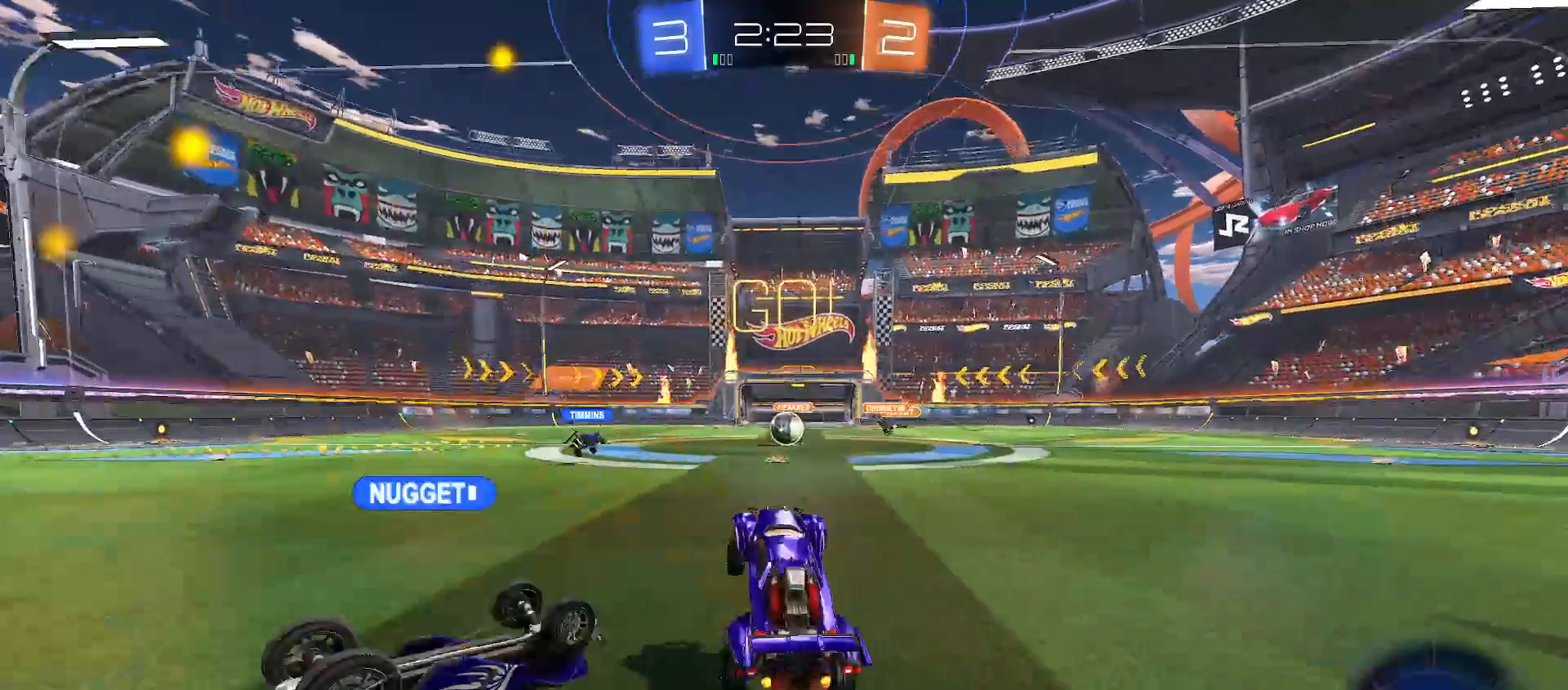
{"dt_ms": 500, "buttons": ["R2"], "left_stick": "center", "right_stick": "center", "events": [[50, "left_stick", "up-right"], [183, "left_stick", "center"], [233, "B", "down"], [367, "B", "up"]]}
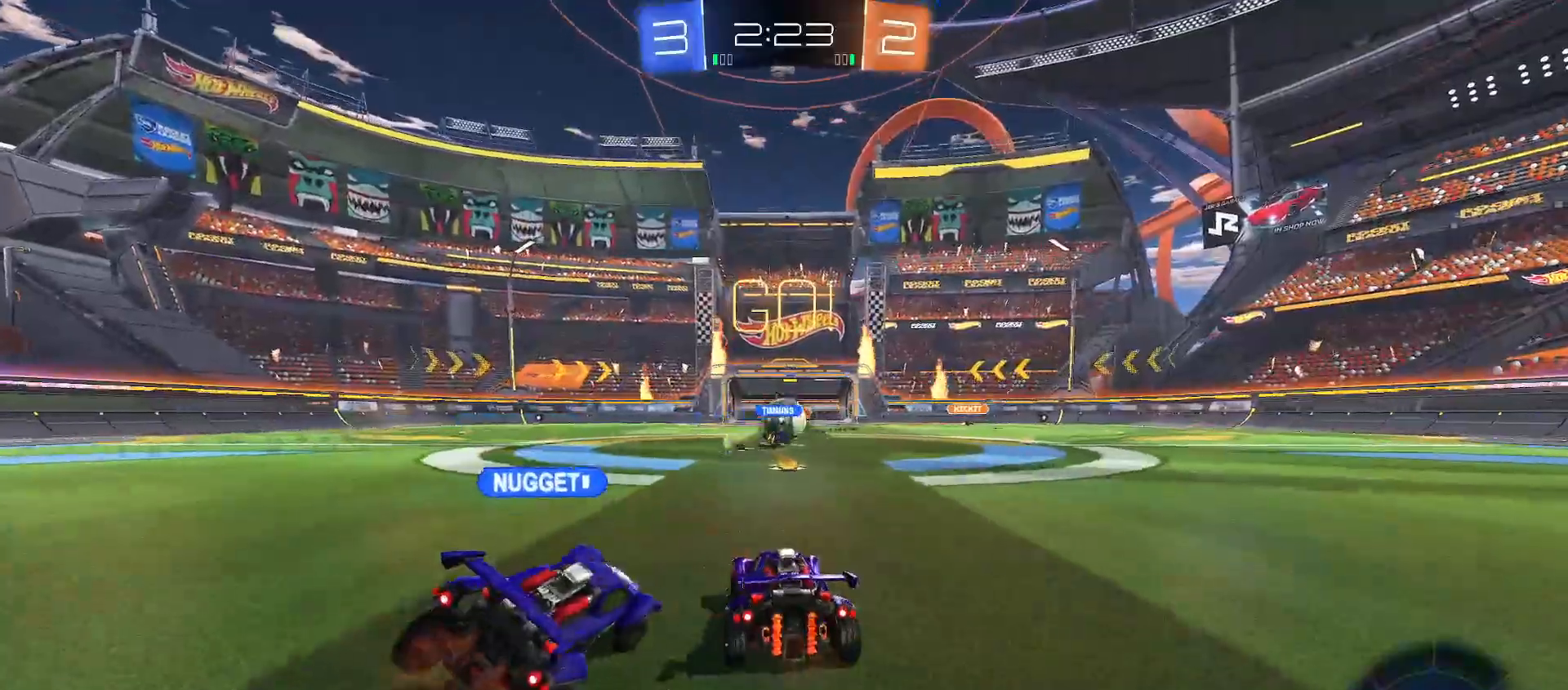
{"dt_ms": 500, "buttons": ["R2"], "left_stick": "up-left", "right_stick": "center", "events": [[317, "left_stick", "right"], [417, "left_stick", "center"], [500, "left_stick", "up-left"]]}
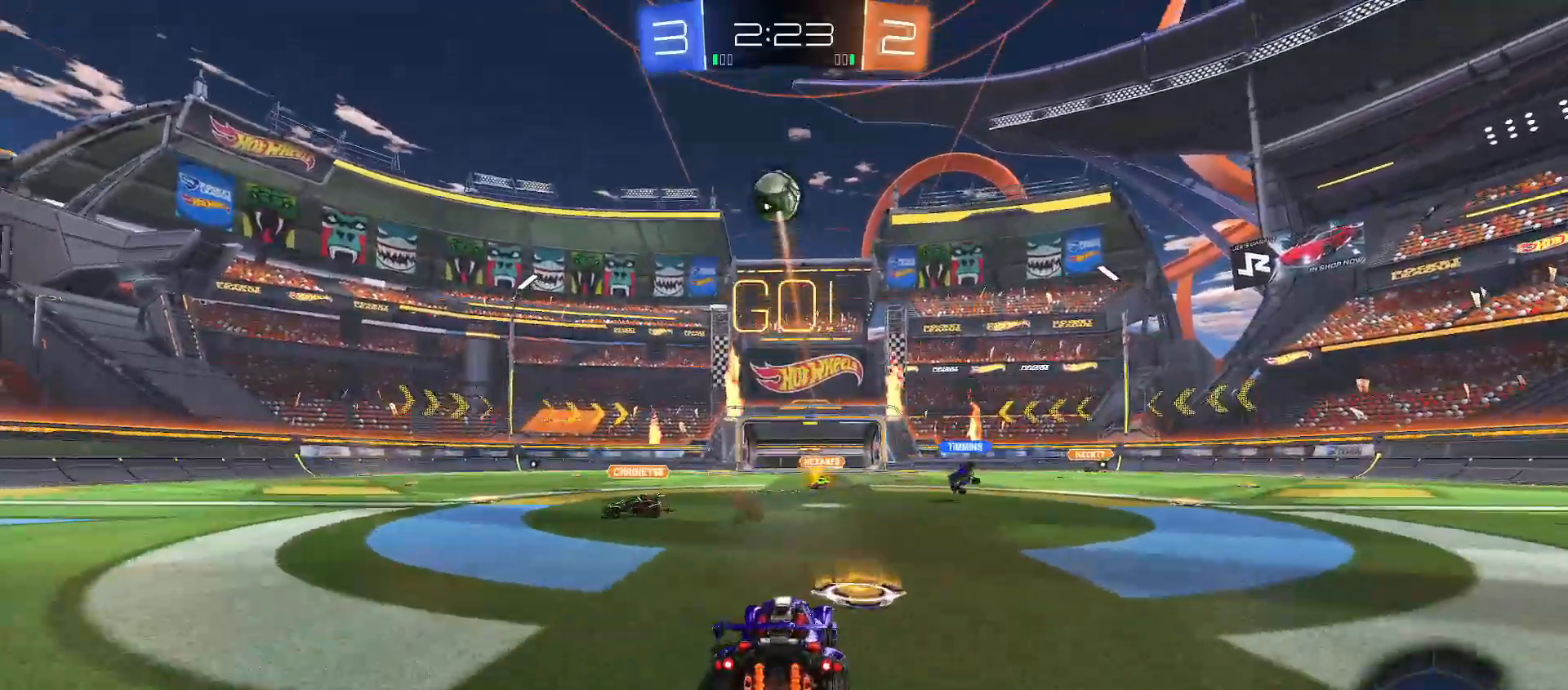
{"dt_ms": 500, "buttons": ["B", "Y", "R2"], "left_stick": "down-left", "right_stick": "center", "events": [[83, "B", "down"], [100, "left_stick", "center"], [183, "B", "up"], [217, "left_stick", "down-left"], [233, "A", "down"], [350, "B", "down"], [367, "A", "up"], [383, "Y", "down"]]}
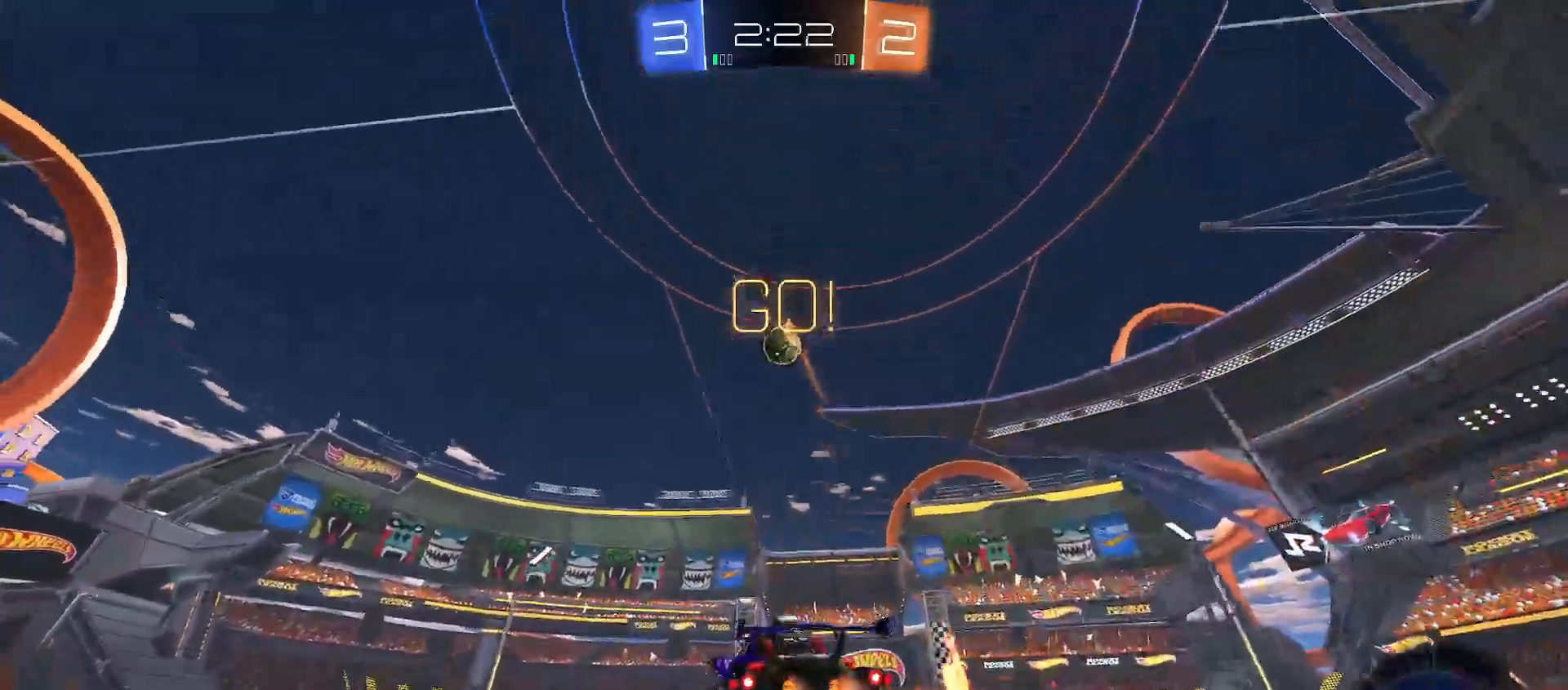
{"dt_ms": 500, "buttons": [], "left_stick": "left", "right_stick": "center", "events": [[33, "Y", "up"], [33, "left_stick", "up-right"], [317, "B", "up"], [383, "left_stick", "center"], [483, "R2", "up"], [483, "left_stick", "left"]]}
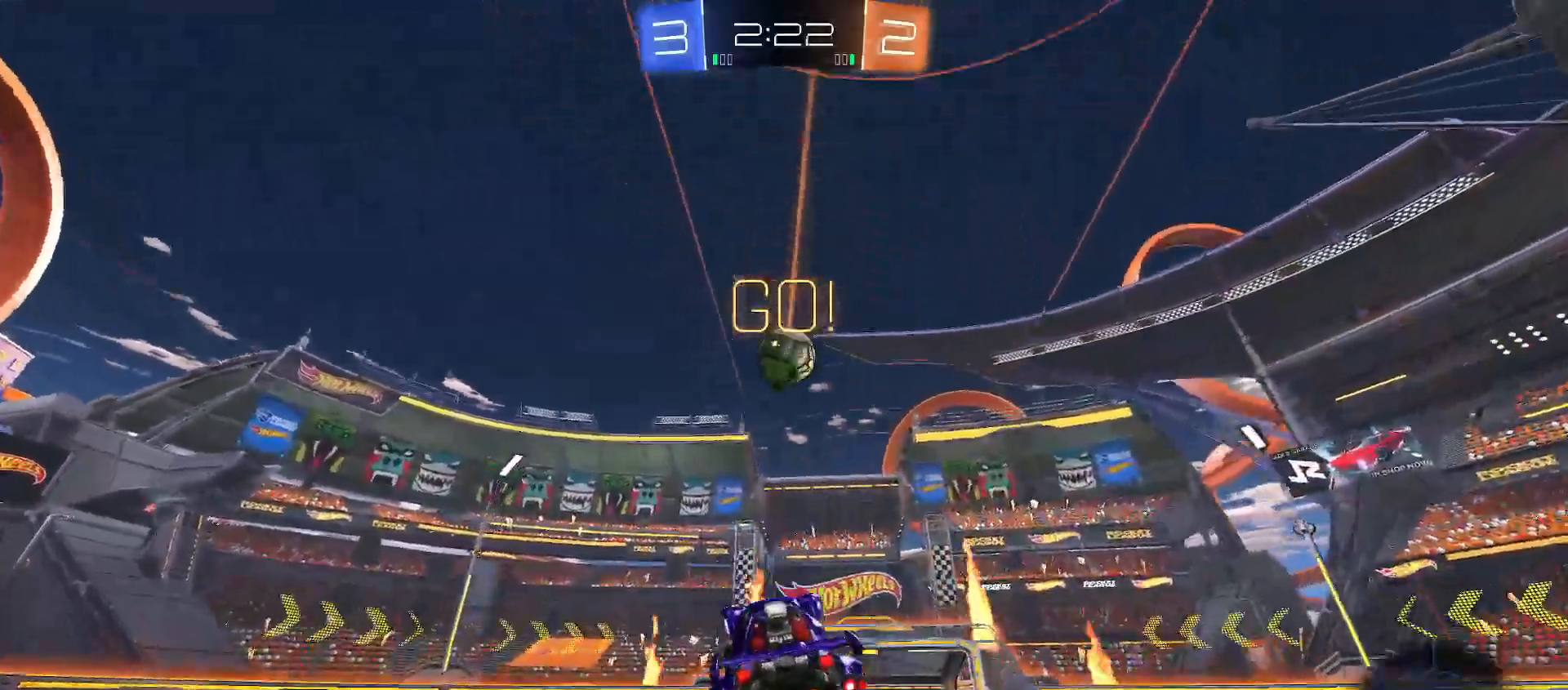
{"dt_ms": 500, "buttons": [], "left_stick": "center", "right_stick": "center", "events": [[83, "left_stick", "center"]]}
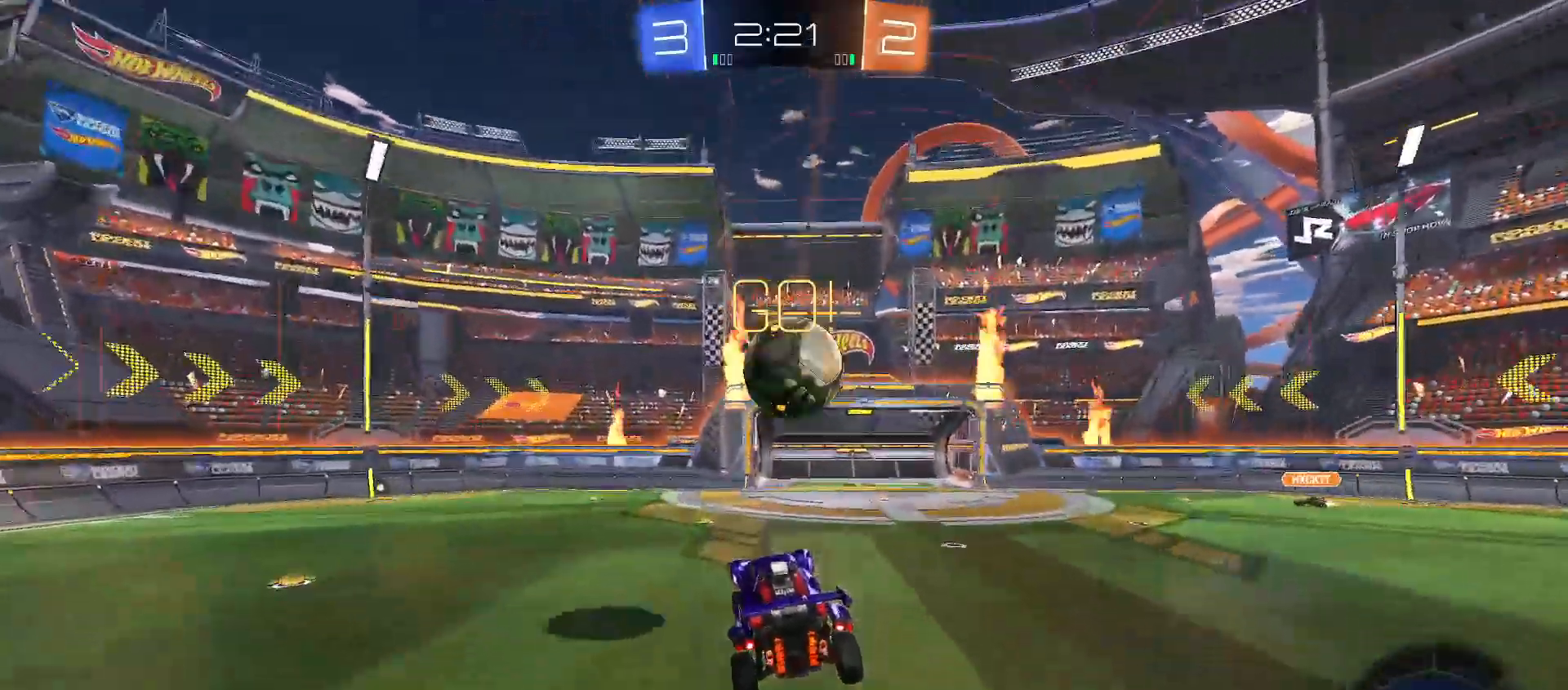
{"dt_ms": 500, "buttons": ["B", "Y", "R2"], "left_stick": "down-right", "right_stick": "center", "events": [[17, "left_stick", "up"], [50, "R2", "down"], [67, "A", "down"], [117, "B", "down"], [117, "Y", "down"], [183, "A", "up"], [183, "left_stick", "down"], [283, "left_stick", "down-right"]]}
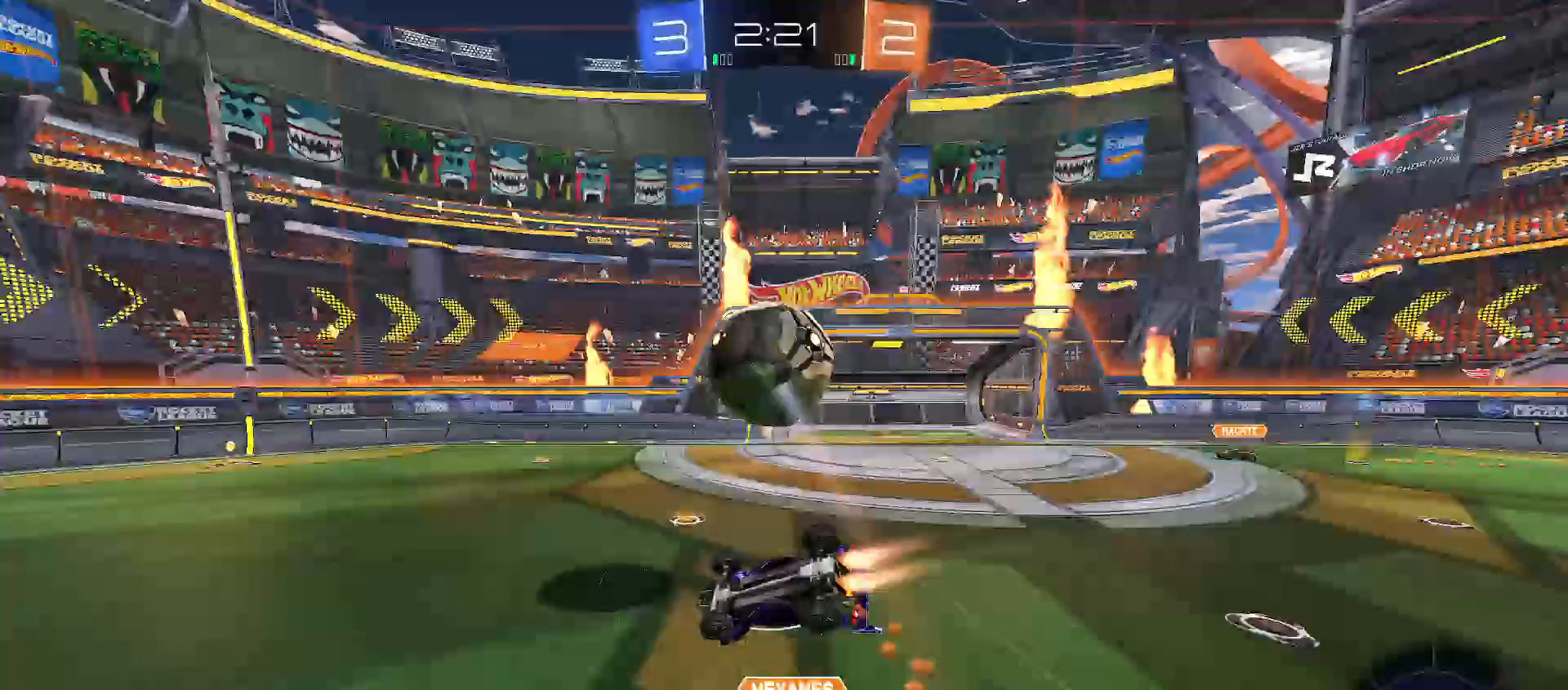
{"dt_ms": 500, "buttons": ["R2"], "left_stick": "center", "right_stick": "center", "events": [[83, "B", "up"], [333, "Y", "up"], [483, "left_stick", "center"]]}
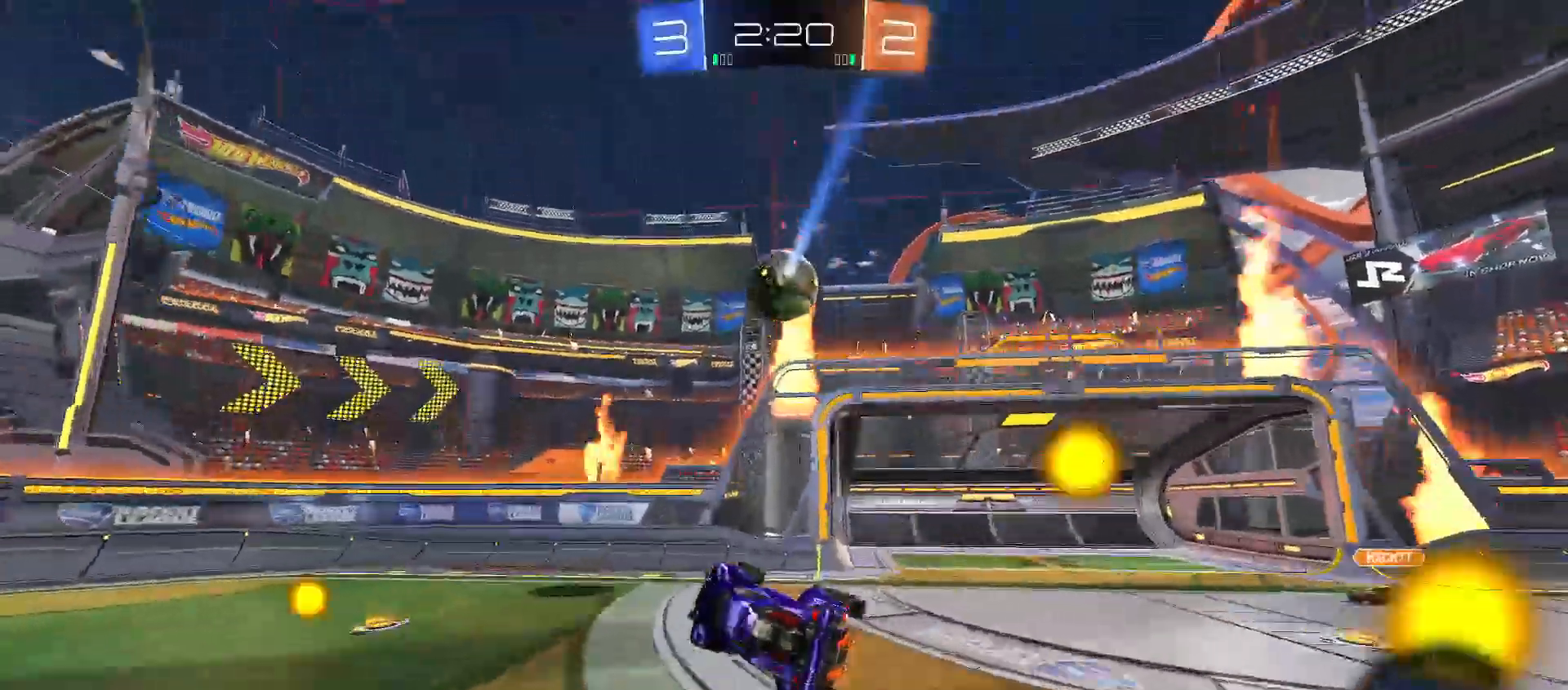
{"dt_ms": 500, "buttons": ["X", "R2"], "left_stick": "up-left", "right_stick": "center", "events": [[17, "X", "down"], [83, "left_stick", "right"], [117, "X", "up"], [150, "left_stick", "center"], [300, "left_stick", "up-left"], [383, "X", "down"], [450, "X", "up"], [500, "X", "down"]]}
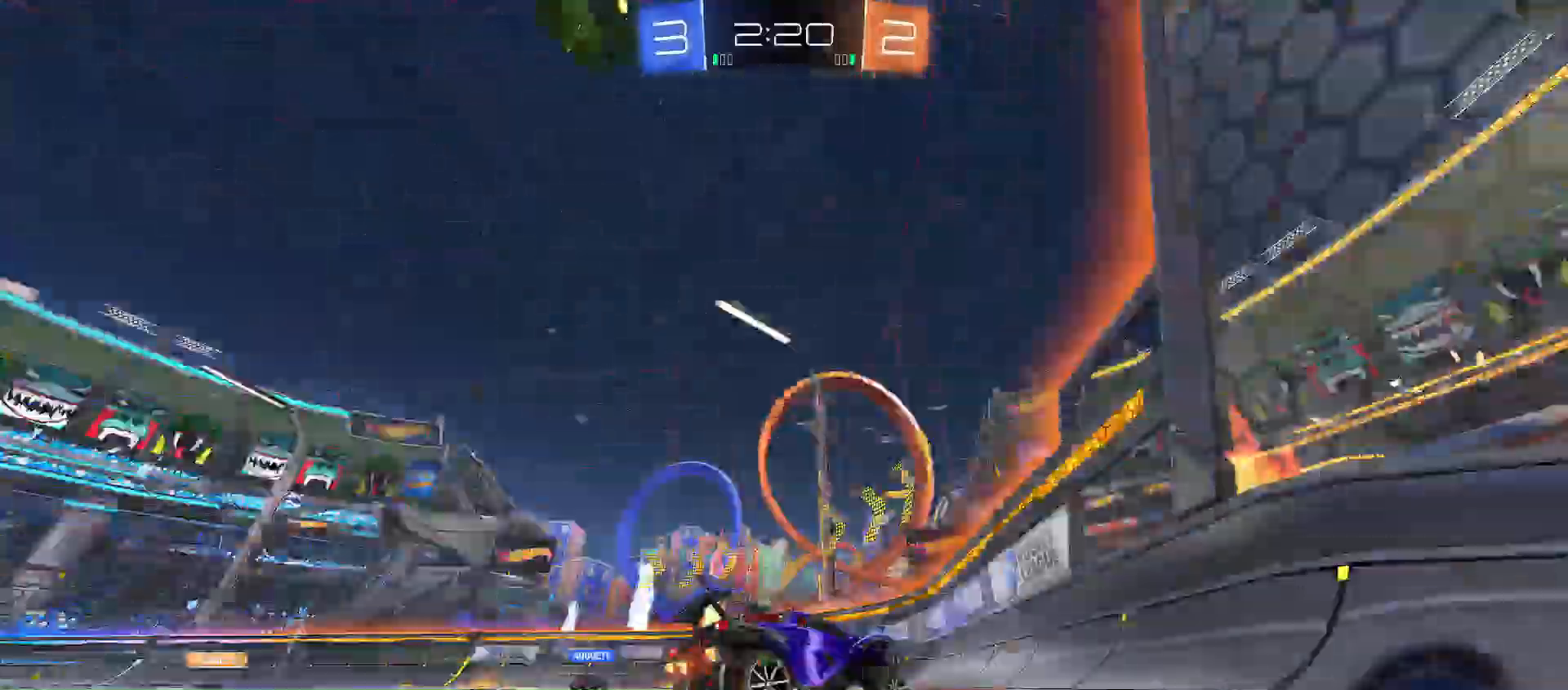
{"dt_ms": 1000, "buttons": ["B", "R2"], "left_stick": "up-left", "right_stick": "center"}
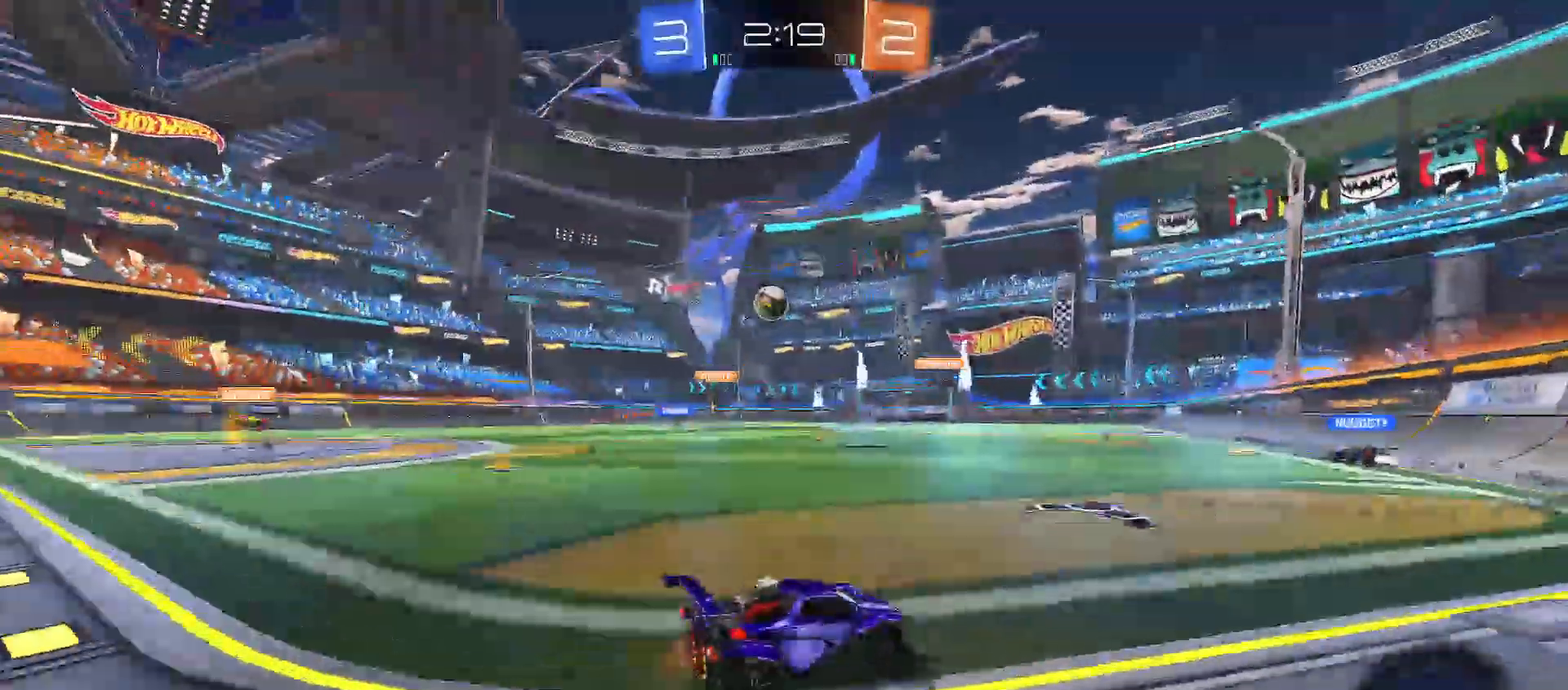
{"dt_ms": 500, "buttons": ["R2"], "left_stick": "down-right", "right_stick": "center", "events": [[33, "B", "up"], [233, "A", "down"], [317, "A", "up"], [350, "left_stick", "up-right"], [383, "A", "down"], [433, "left_stick", "down-right"], [483, "A", "up"]]}
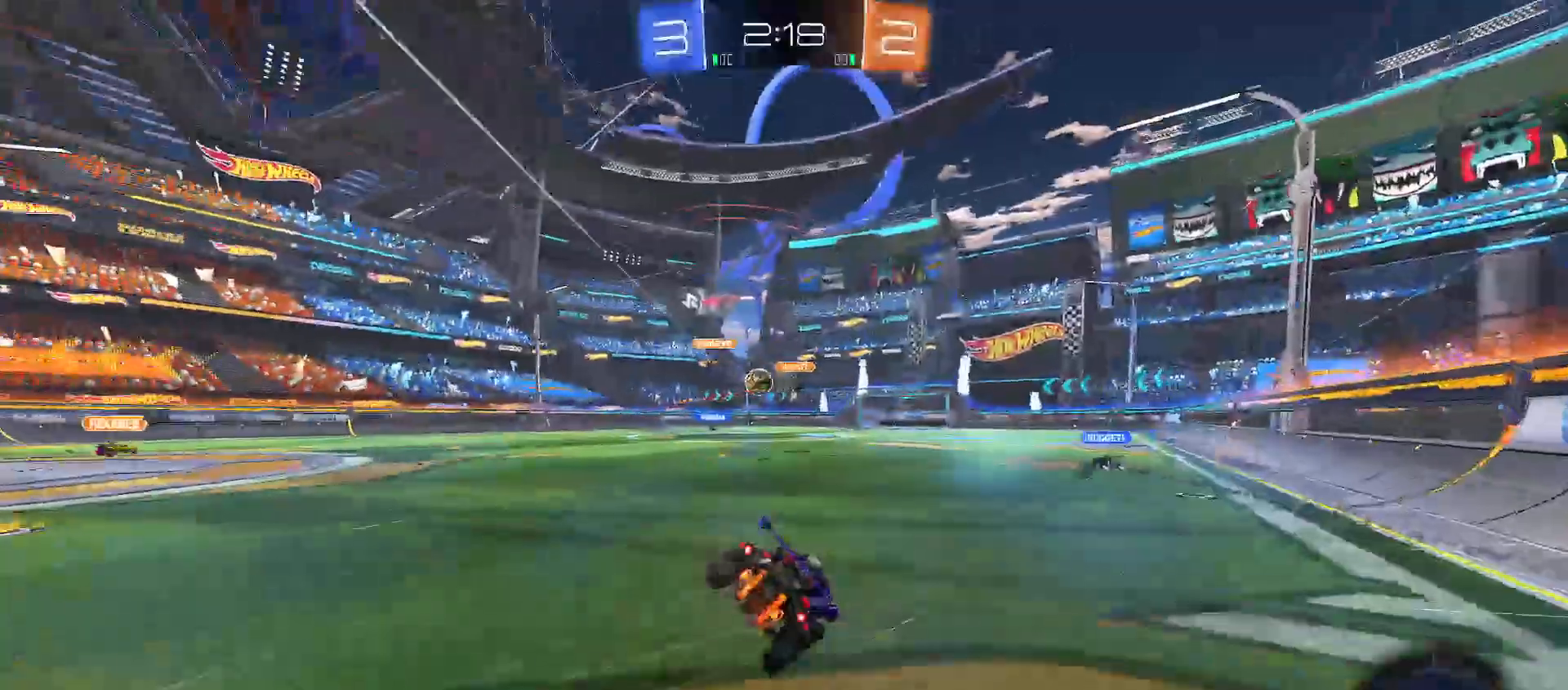
{"dt_ms": 500, "buttons": ["Y", "R2"], "left_stick": "down-right", "right_stick": "center", "events": [[217, "B", "down"], [233, "Y", "down"], [383, "B", "up"]]}
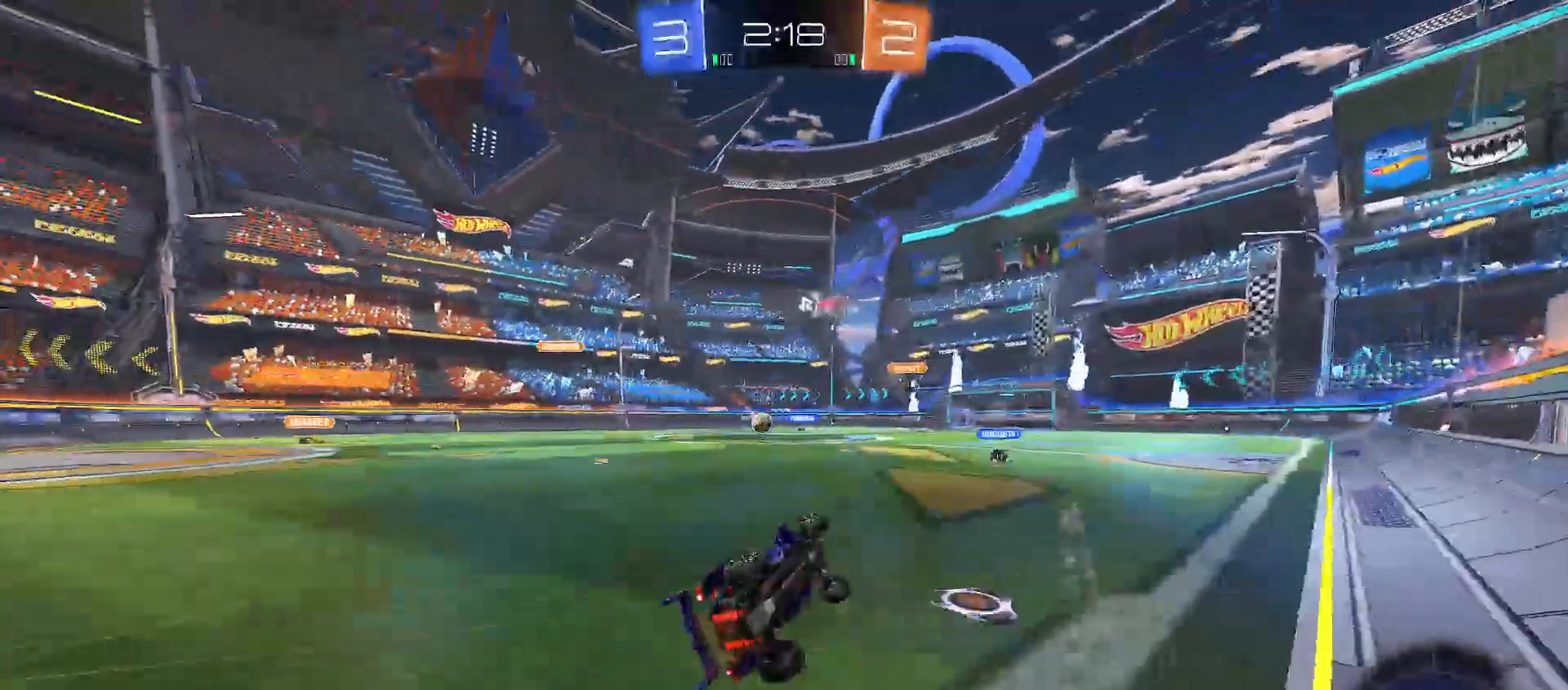
{"dt_ms": 500, "buttons": ["R2"], "left_stick": "left", "right_stick": "center", "events": [[133, "Y", "up"], [200, "left_stick", "center"], [267, "left_stick", "right"], [383, "left_stick", "center"], [483, "left_stick", "left"]]}
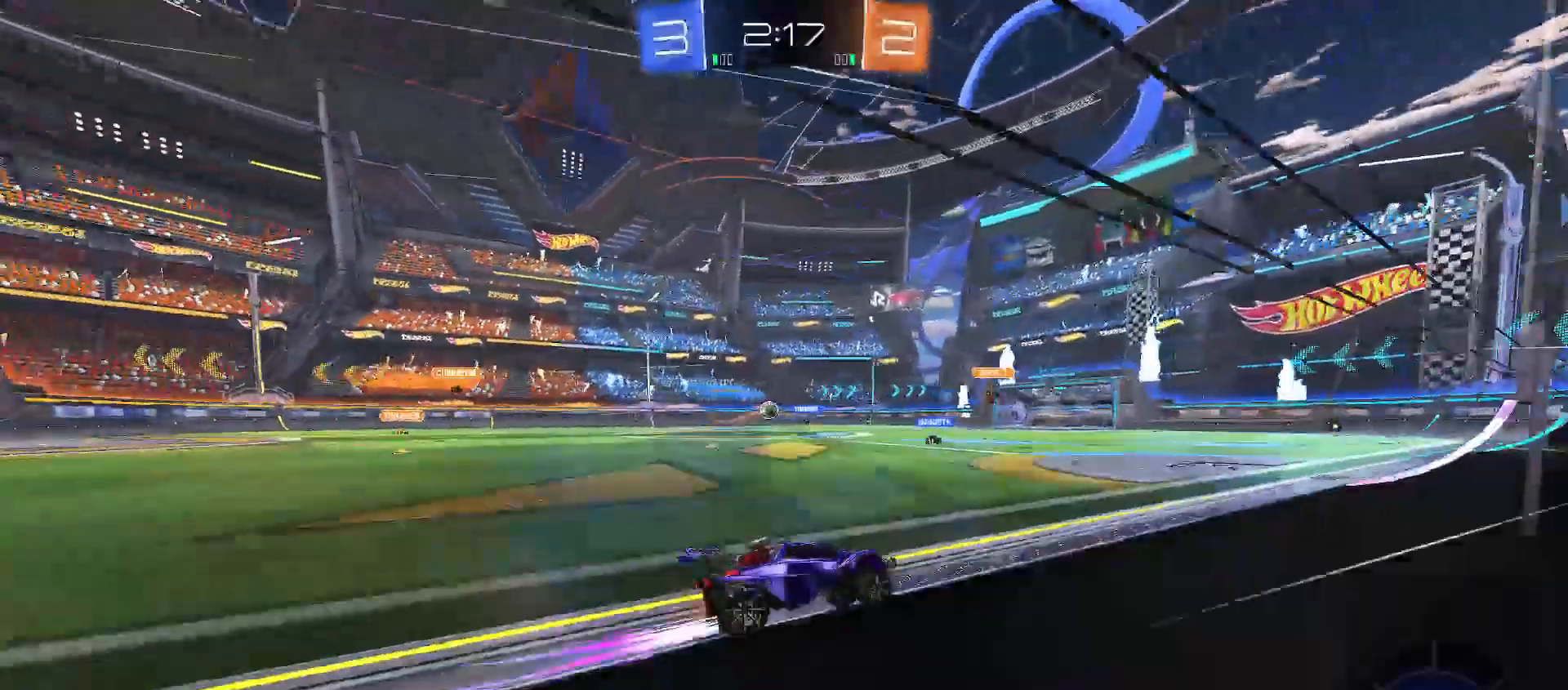
{"dt_ms": 500, "buttons": ["R2"], "left_stick": "left", "right_stick": "center", "events": [[167, "left_stick", "center"], [367, "left_stick", "left"]]}
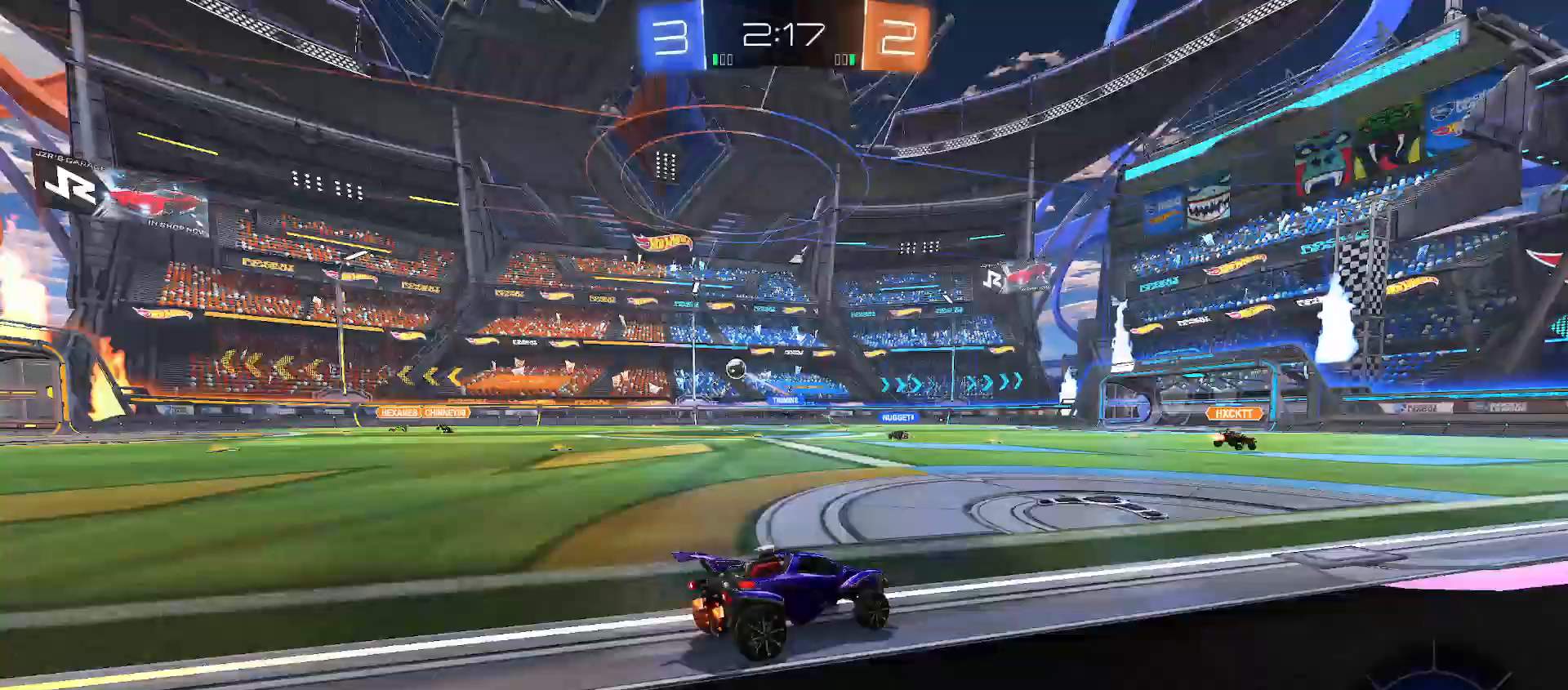
{"dt_ms": 500, "buttons": ["X", "R2"], "left_stick": "down-right", "right_stick": "center", "events": [[67, "A", "down"], [117, "left_stick", "up-right"], [150, "A", "up"], [200, "A", "down"], [233, "left_stick", "down-right"], [300, "A", "up"], [450, "X", "down"]]}
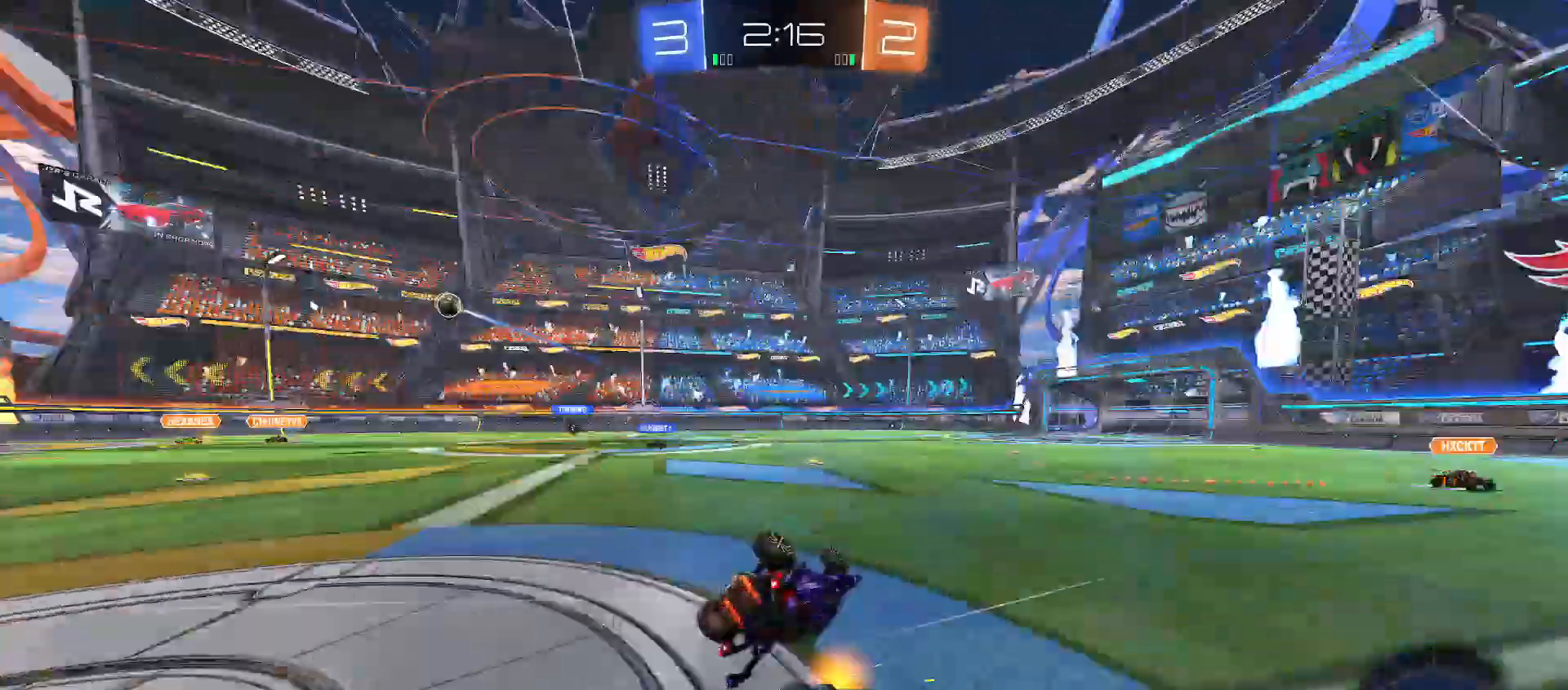
{"dt_ms": 500, "buttons": ["R2"], "left_stick": "center", "right_stick": "center", "events": [[33, "X", "up"], [67, "Y", "down"], [500, "Y", "up"], [500, "left_stick", "center"]]}
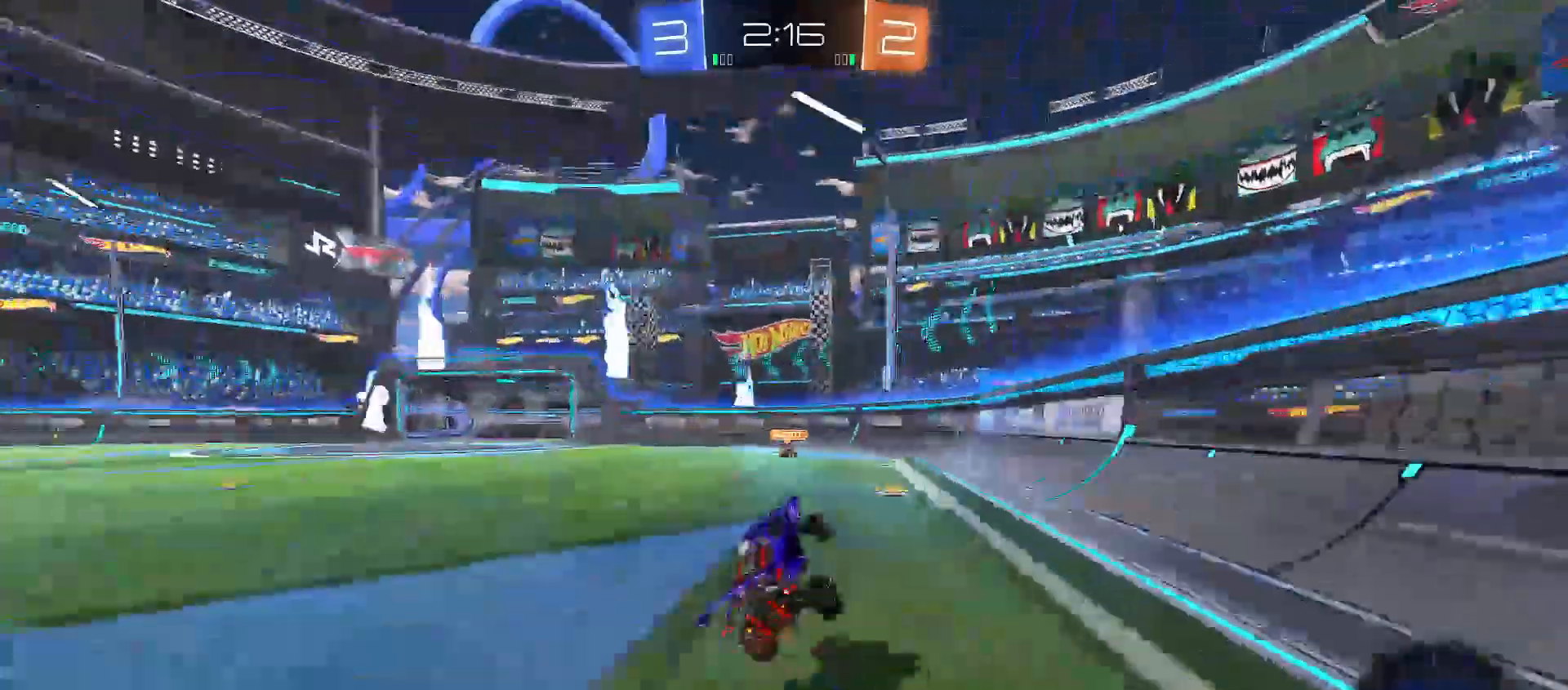
{"dt_ms": 500, "buttons": ["R2"], "left_stick": "center", "right_stick": "center", "events": [[217, "left_stick", "up-left"], [383, "left_stick", "center"]]}
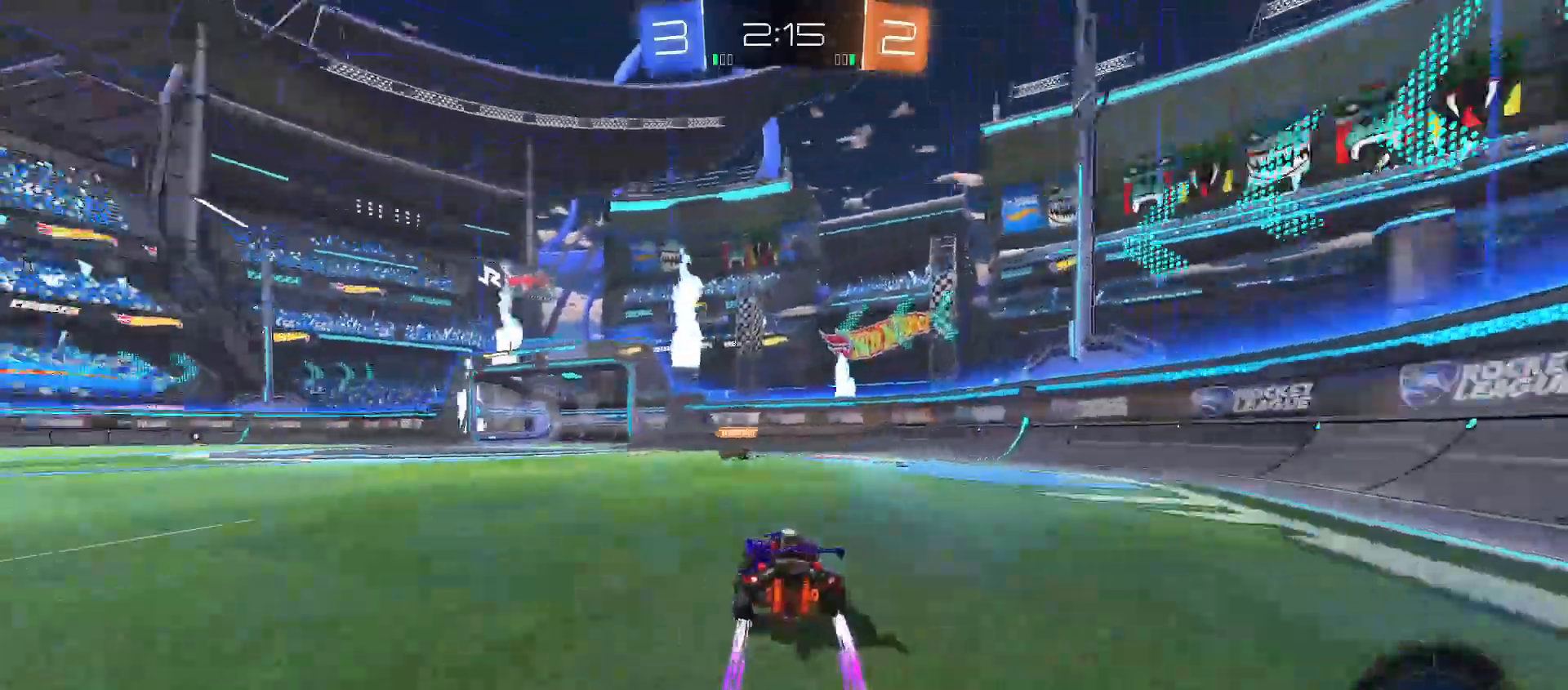
{"dt_ms": 500, "buttons": ["X", "R2"], "left_stick": "center", "right_stick": "center", "events": [[83, "left_stick", "left"], [267, "left_stick", "center"], [433, "X", "down"]]}
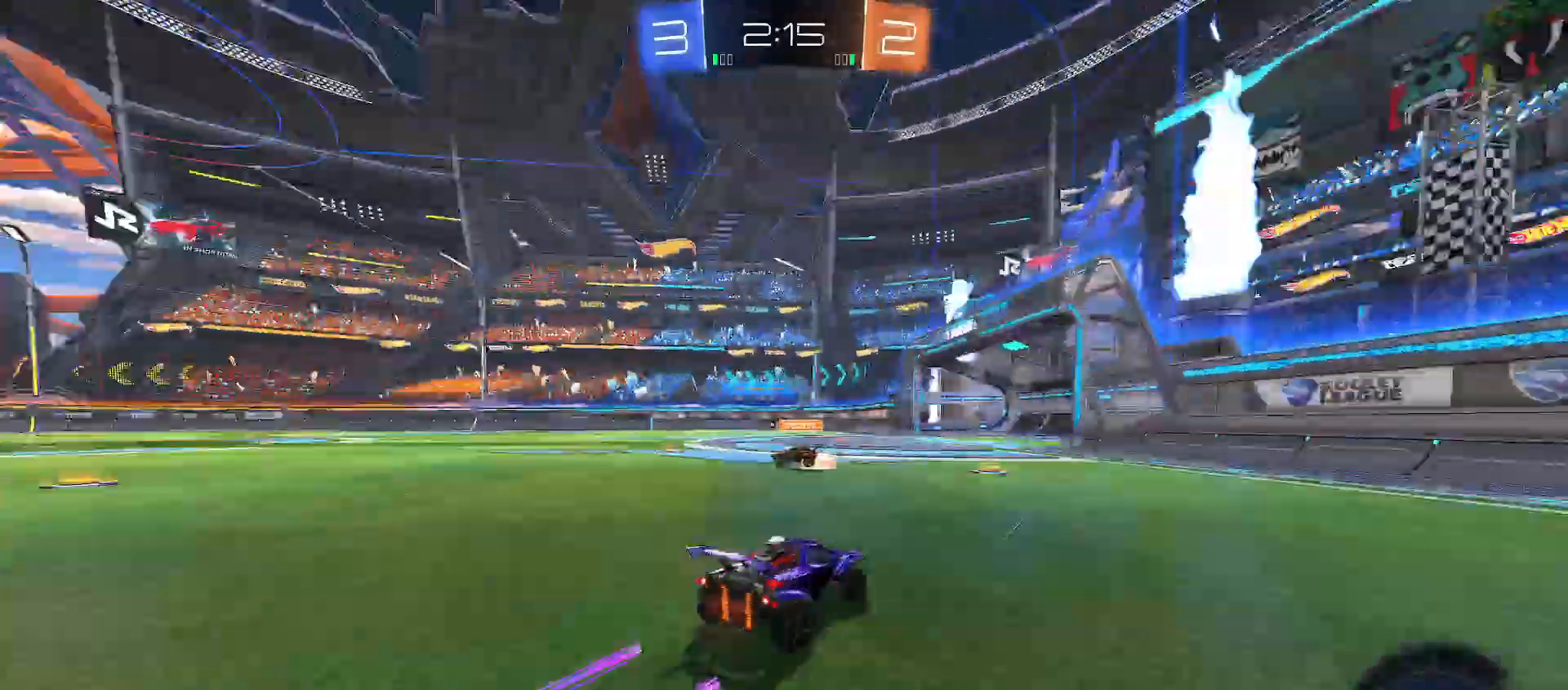
{"dt_ms": 500, "buttons": ["B", "R2"], "left_stick": "left", "right_stick": "center", "events": [[17, "X", "up"], [17, "left_stick", "right"], [117, "left_stick", "left"], [150, "B", "down"], [283, "B", "up"], [450, "B", "down"]]}
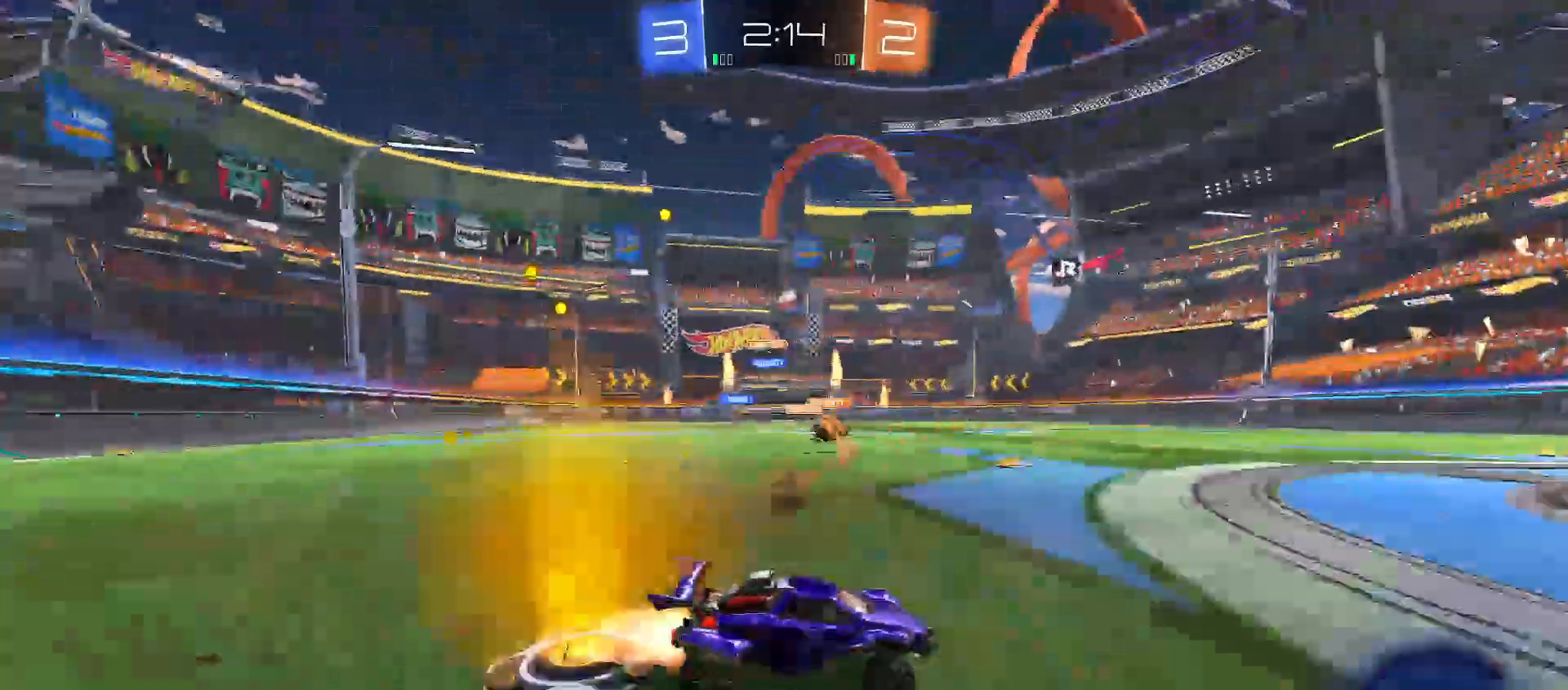
{"dt_ms": 500, "buttons": ["B", "R2"], "left_stick": "center", "right_stick": "center", "events": [[17, "left_stick", "center"], [67, "B", "up"], [450, "B", "down"]]}
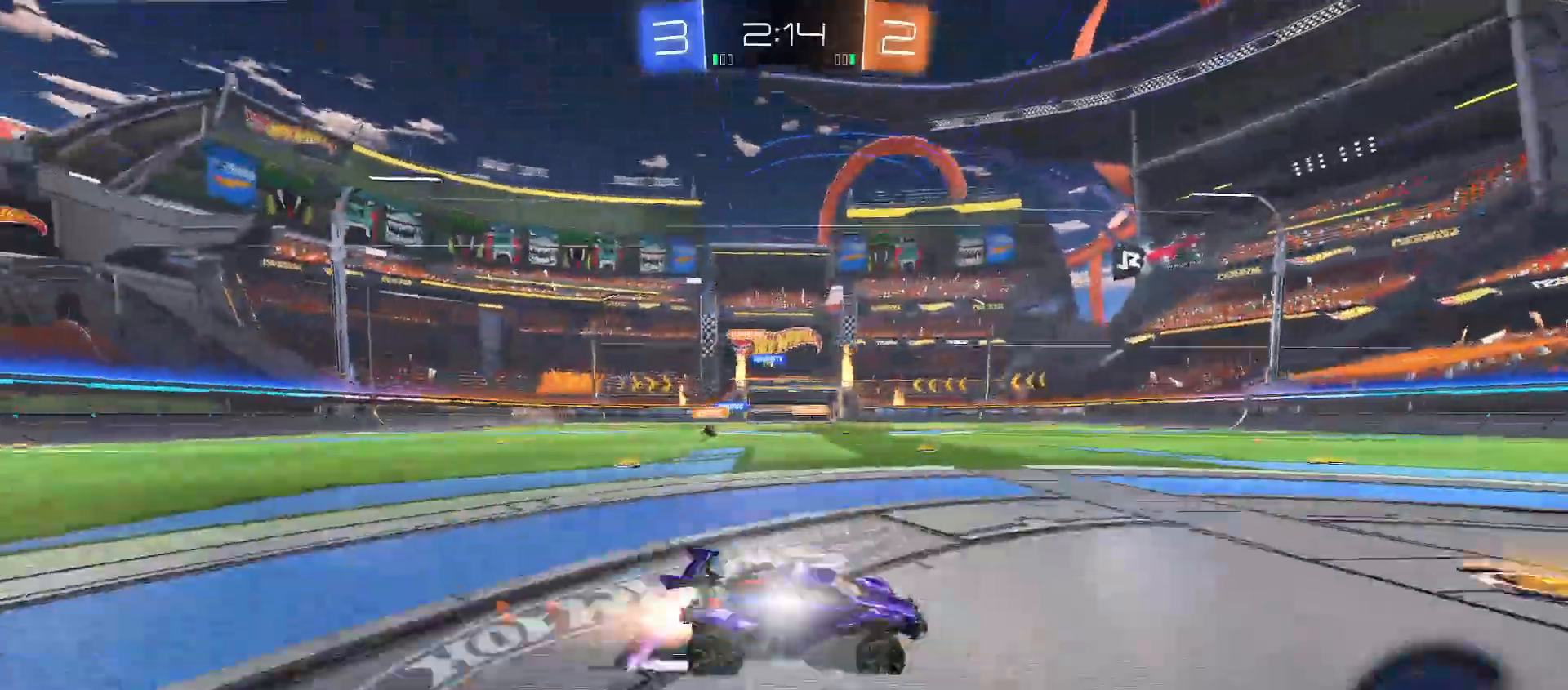
{"dt_ms": 500, "buttons": ["R2"], "left_stick": "center", "right_stick": "center", "events": [[117, "left_stick", "up-left"], [183, "B", "up"], [200, "left_stick", "center"], [350, "left_stick", "right"], [483, "left_stick", "center"]]}
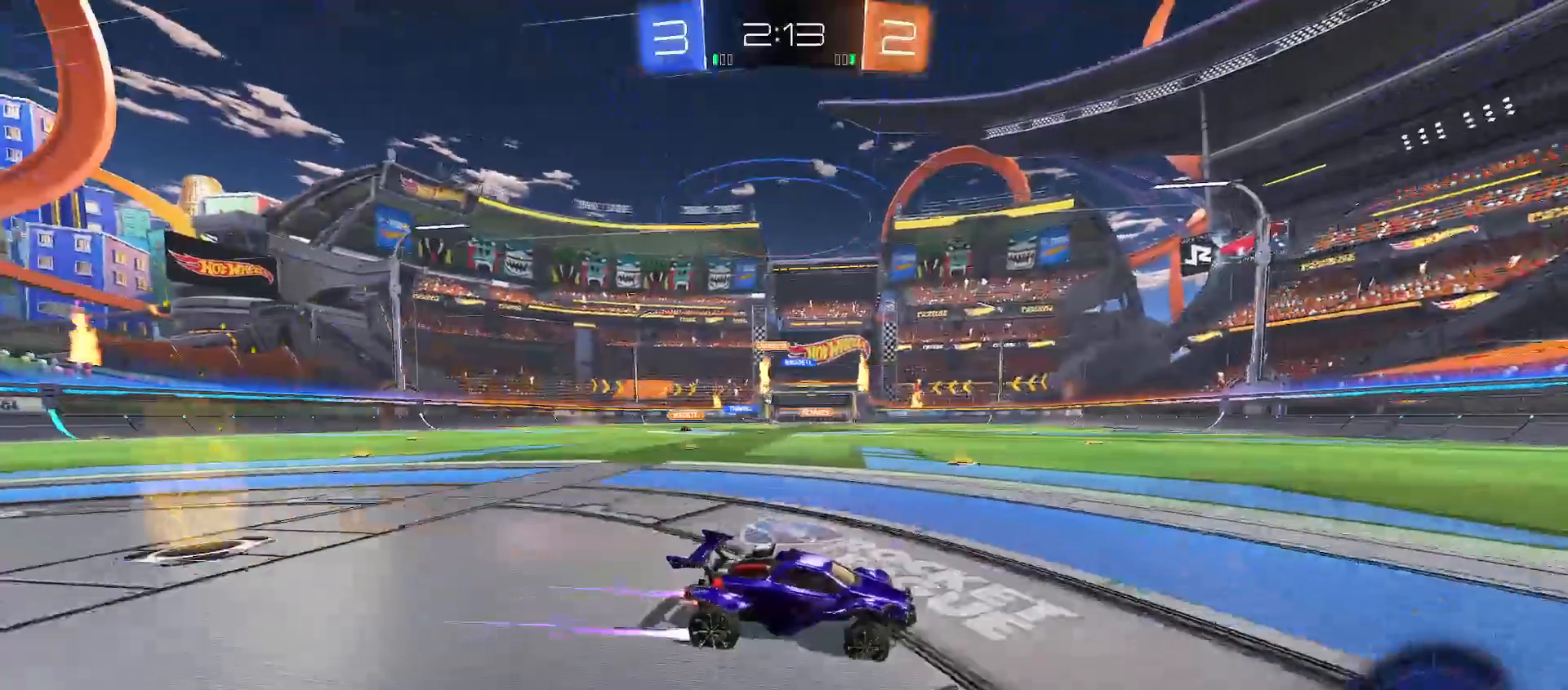
{"dt_ms": 500, "buttons": ["B", "R2"], "left_stick": "right", "right_stick": "center", "events": [[67, "B", "down"], [150, "left_stick", "left"], [167, "B", "up"], [200, "left_stick", "center"], [450, "B", "down"], [483, "left_stick", "right"]]}
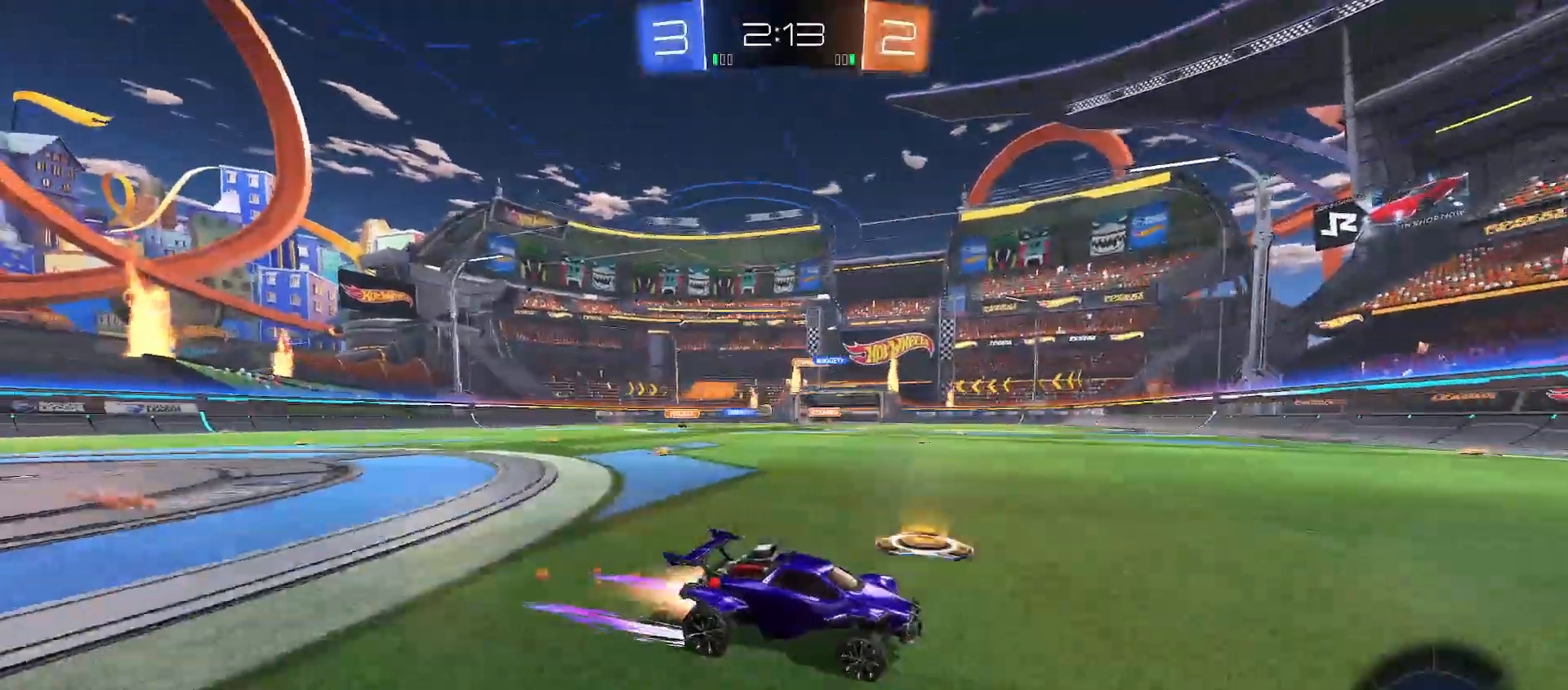
{"dt_ms": 500, "buttons": ["R2"], "left_stick": "up-left", "right_stick": "center", "events": [[33, "left_stick", "center"], [67, "B", "up"], [117, "left_stick", "up-left"], [183, "Y", "down"], [267, "Y", "up"], [350, "Y", "down"], [433, "Y", "up"]]}
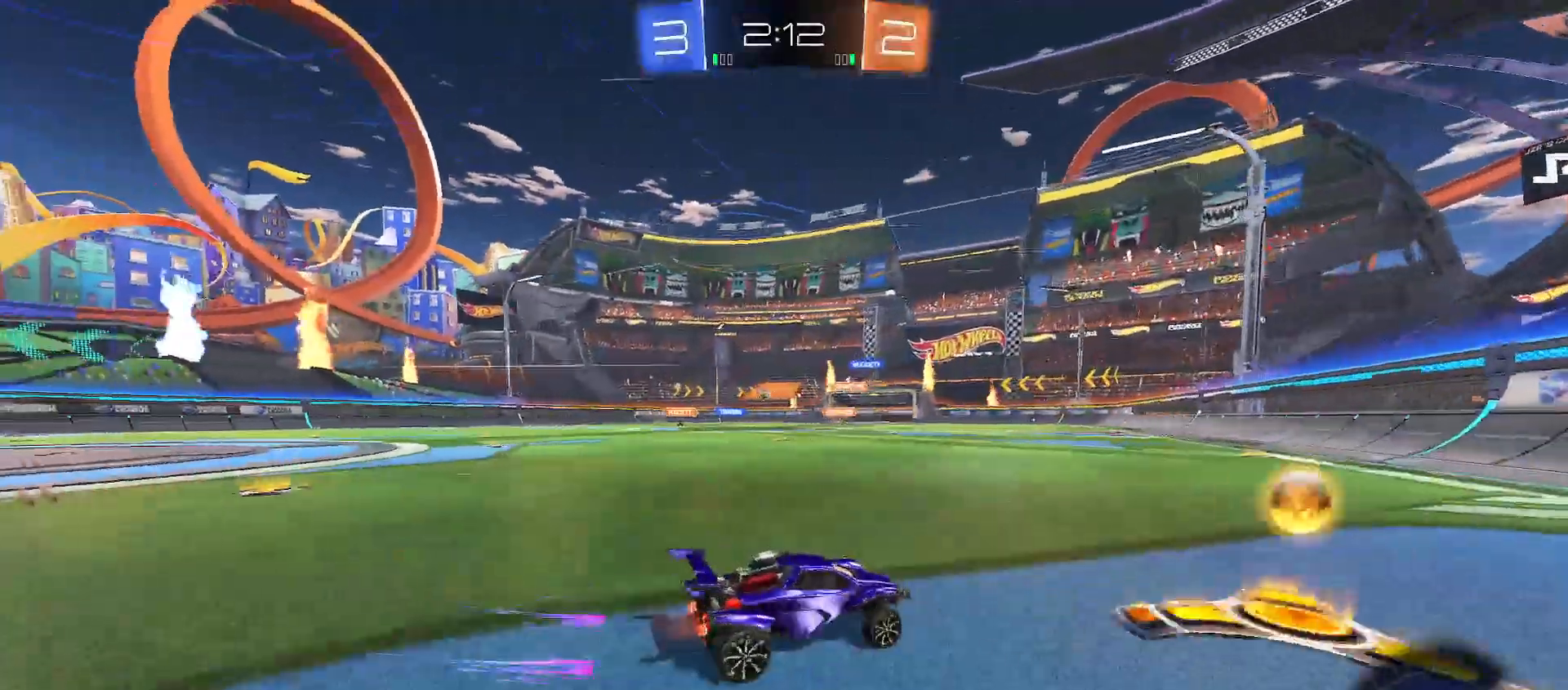
{"dt_ms": 500, "buttons": ["B", "R2"], "left_stick": "up-left", "right_stick": "center", "events": [[267, "B", "down"]]}